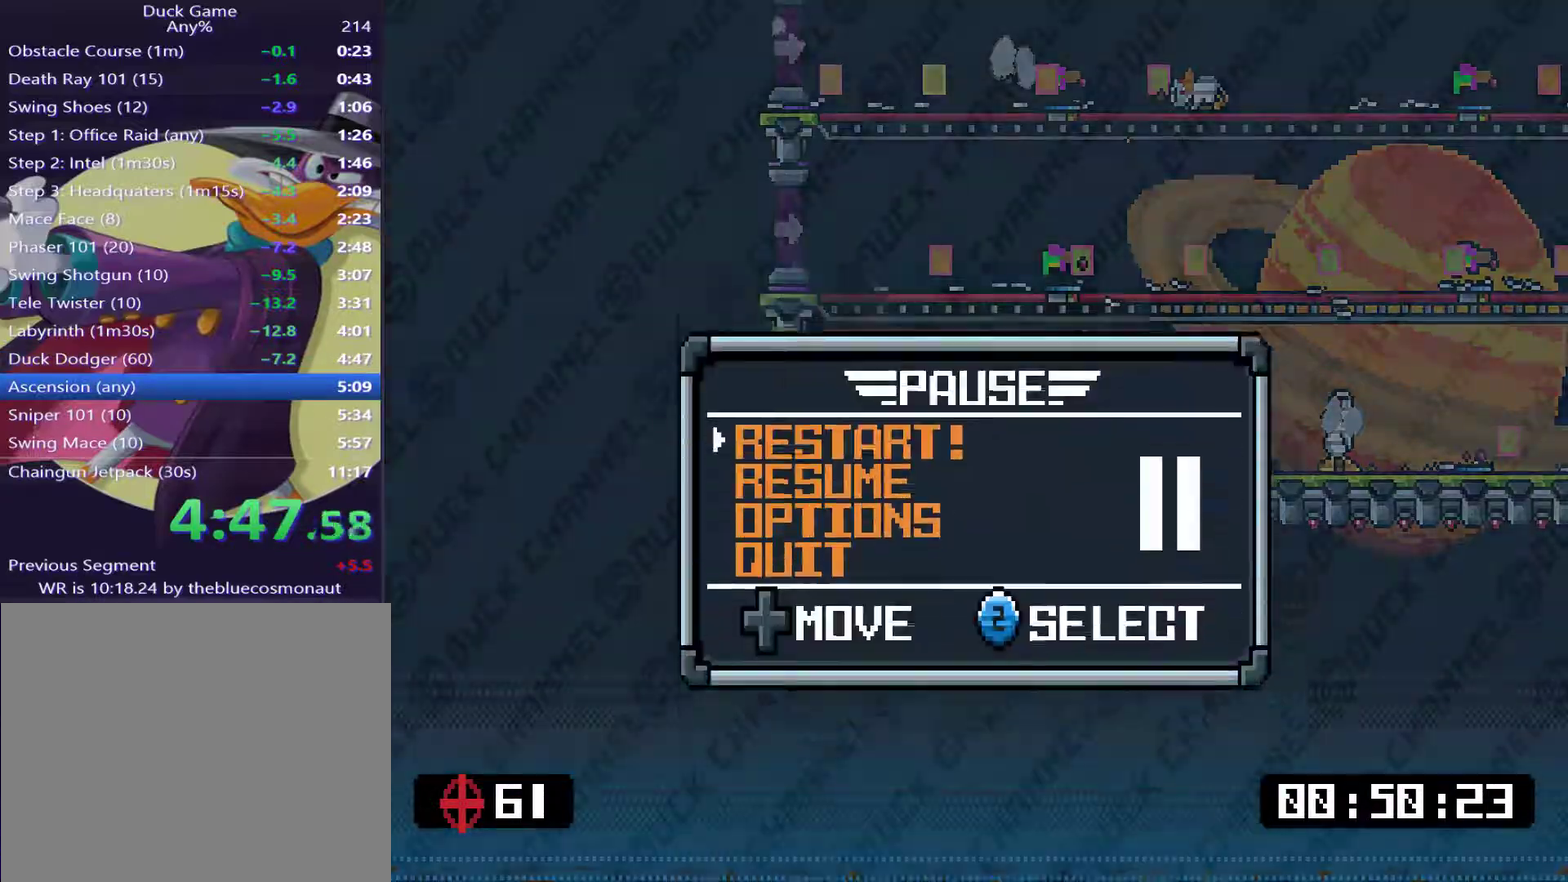
Gameplay with a controller (PlayStation layout); each line is a JSON object with the inputs held at the frame after it. "events" lists button and stick changes between this image and that frame as [ms after this image, input, new state], when the widget could be followed in between. Not read: L3 R3 left_stick right_stick.
{"buttons": [], "events": [[100, "DPAD_UP", "down"], [201, "DPAD_UP", "up"], [267, "CROSS", "down"], [367, "CROSS", "up"]]}
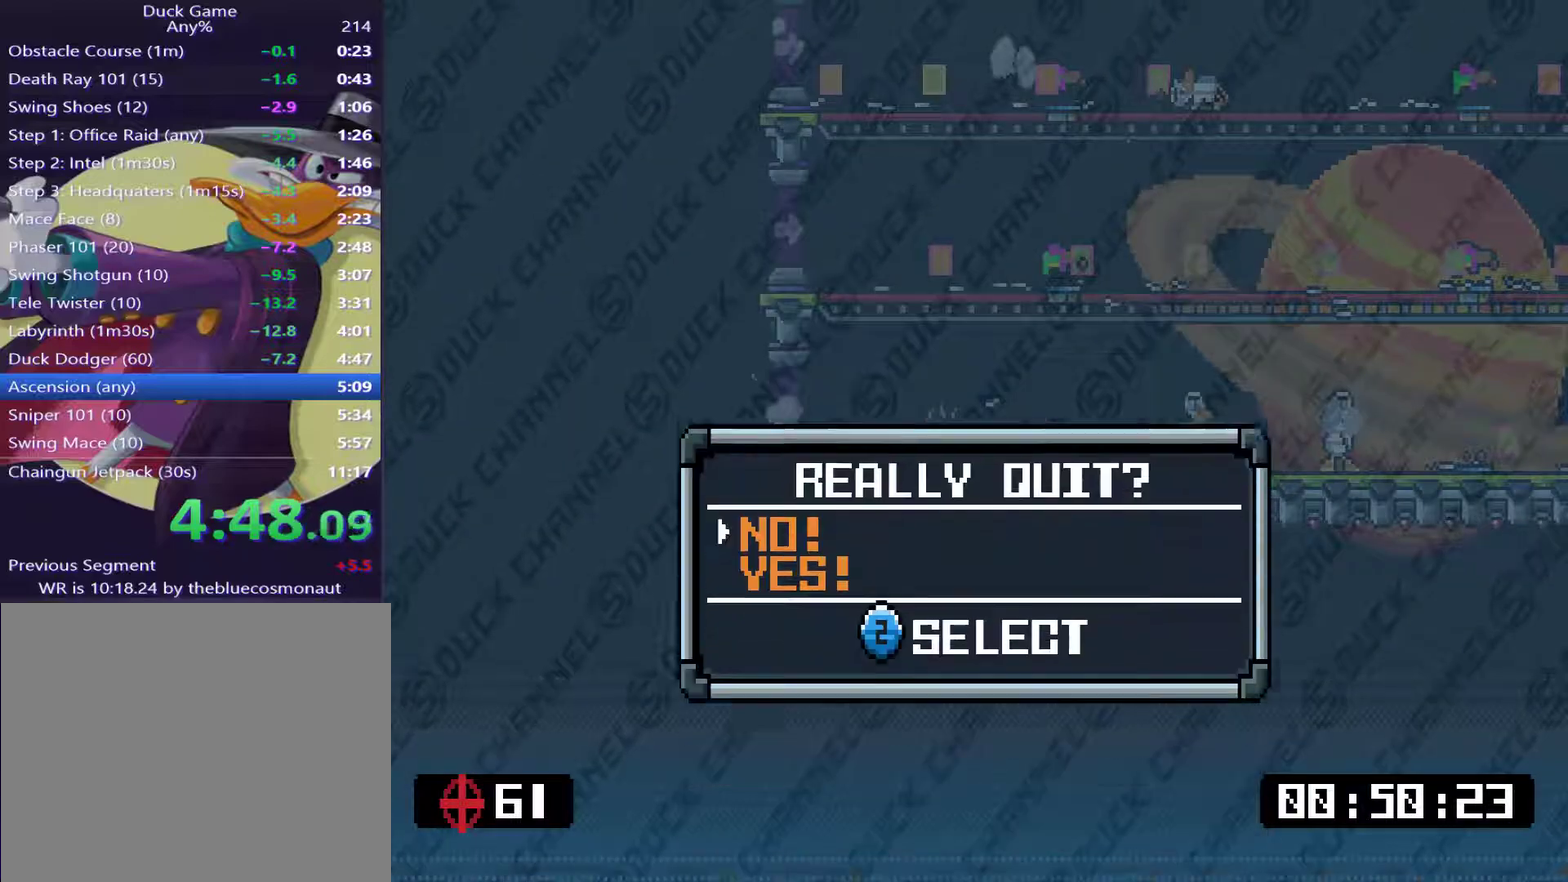
{"buttons": [], "events": [[167, "DPAD_DOWN", "down"], [300, "CROSS", "down"], [334, "DPAD_DOWN", "up"], [367, "CROSS", "up"]]}
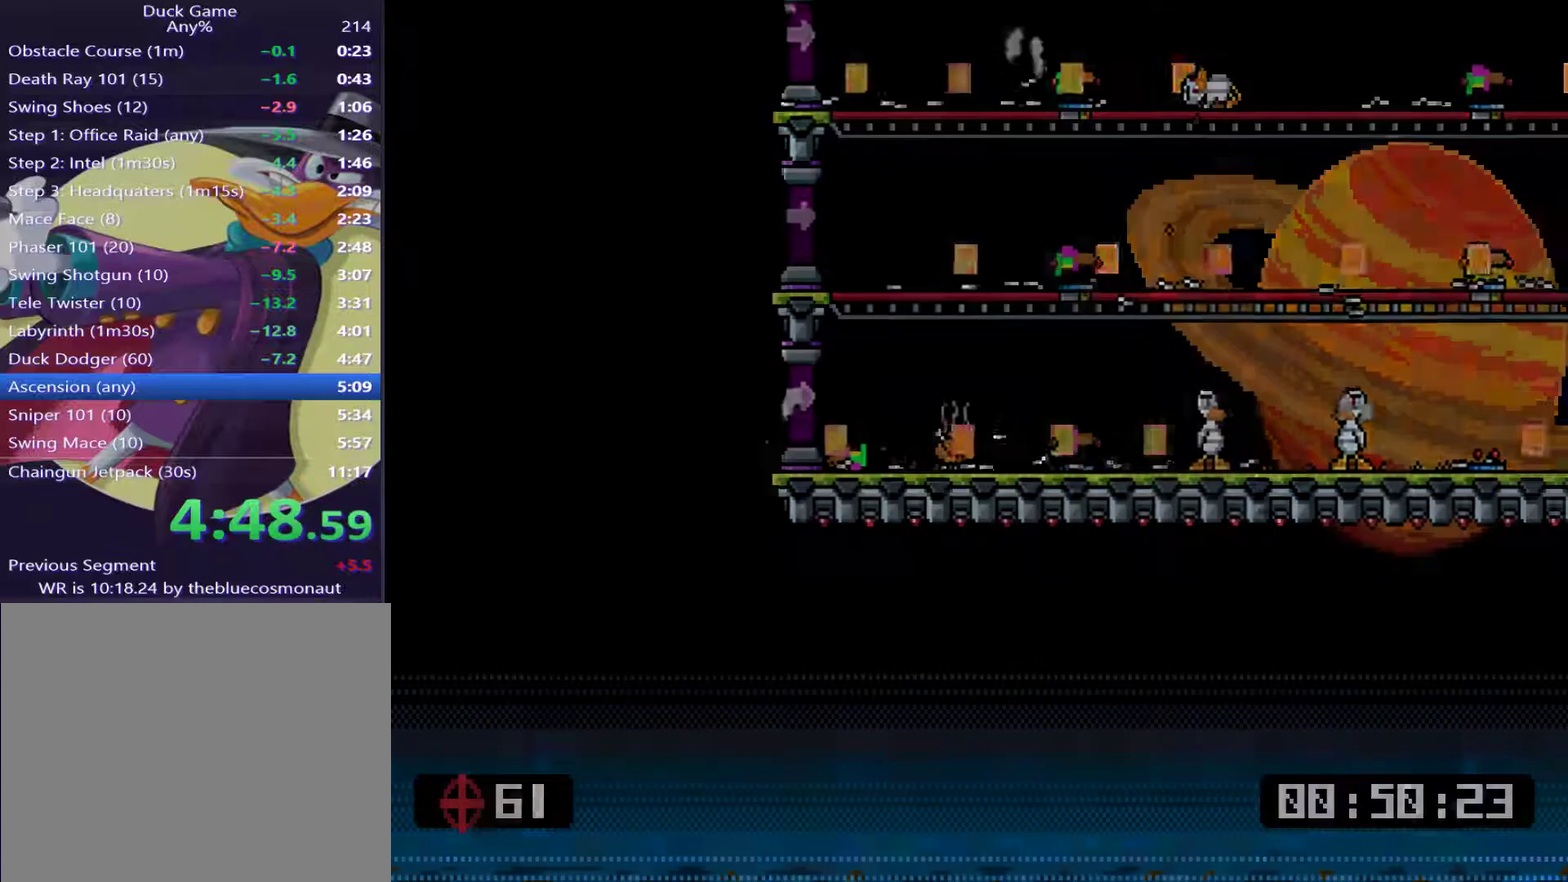
{"buttons": [], "events": []}
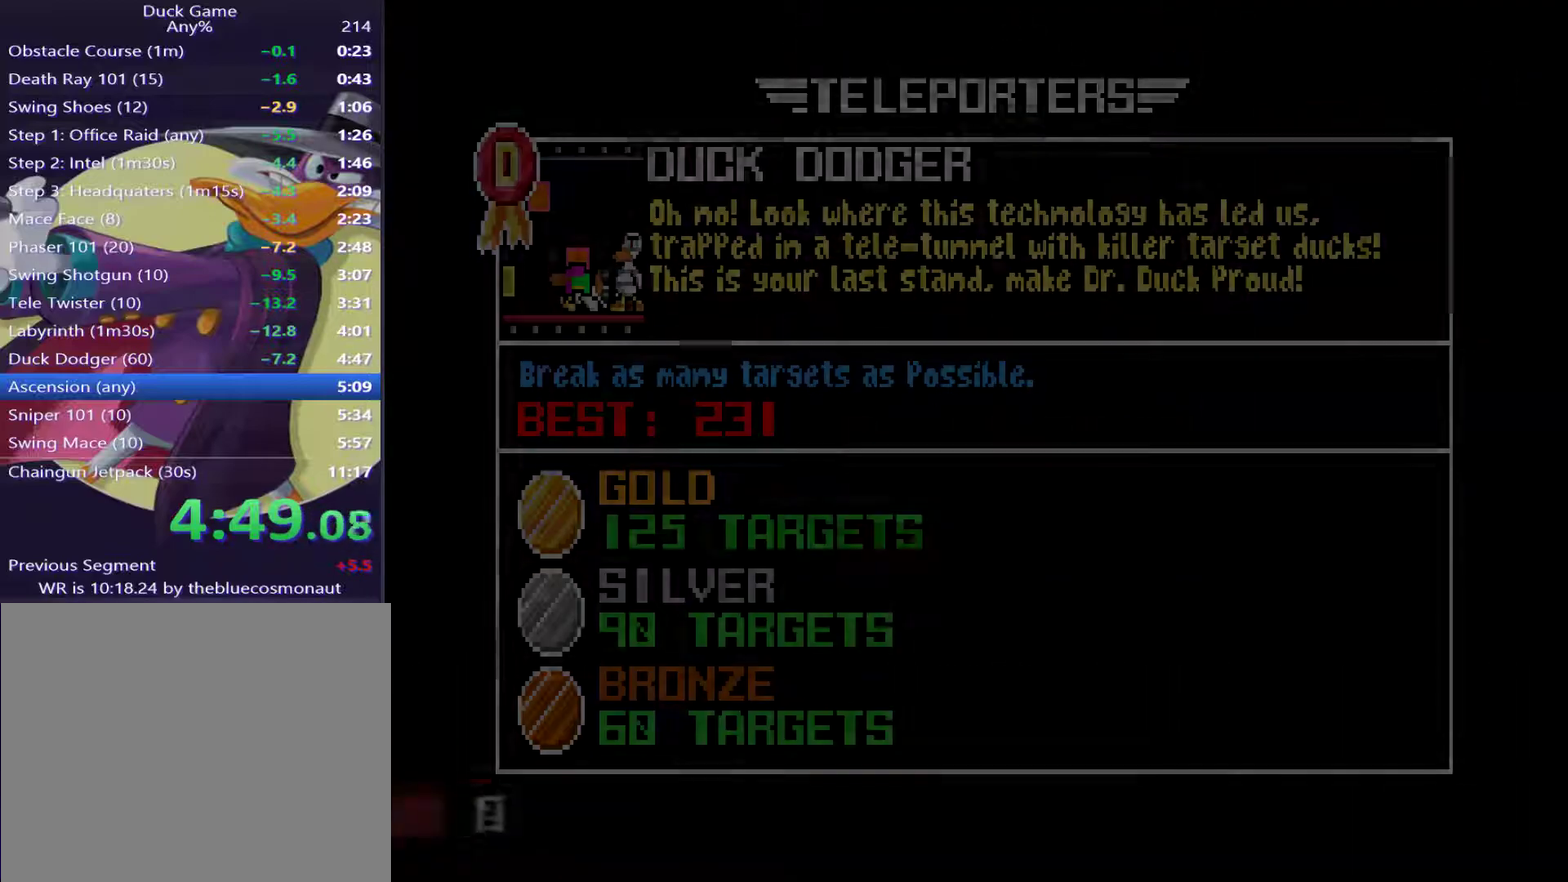
{"buttons": [], "events": []}
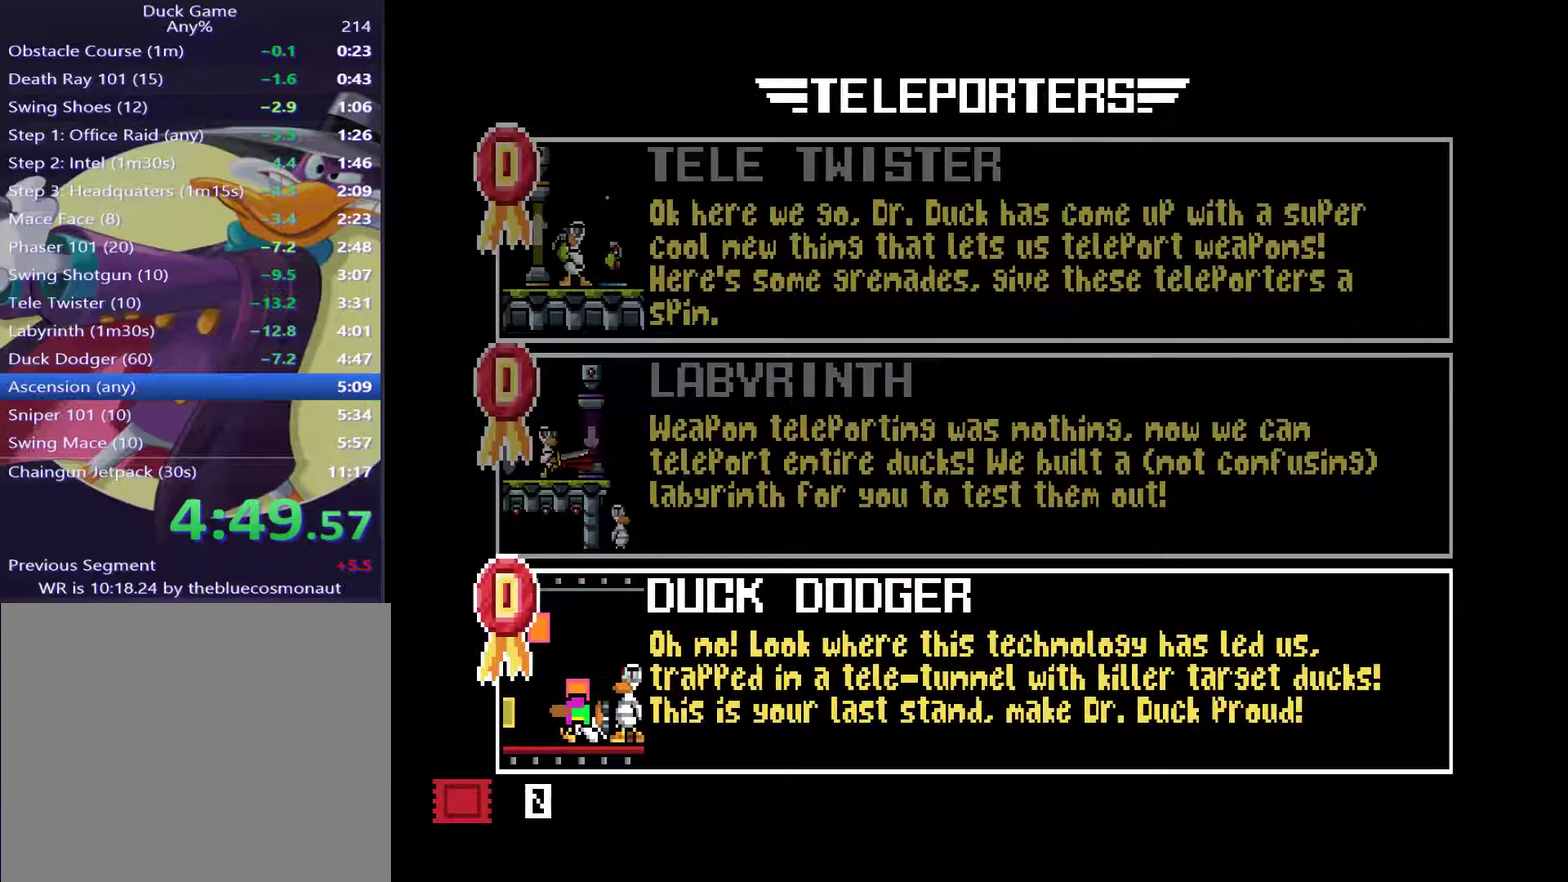
{"buttons": [], "events": [[217, "CIRCLE", "down"], [284, "CIRCLE", "up"], [351, "CIRCLE", "down"], [417, "CIRCLE", "up"]]}
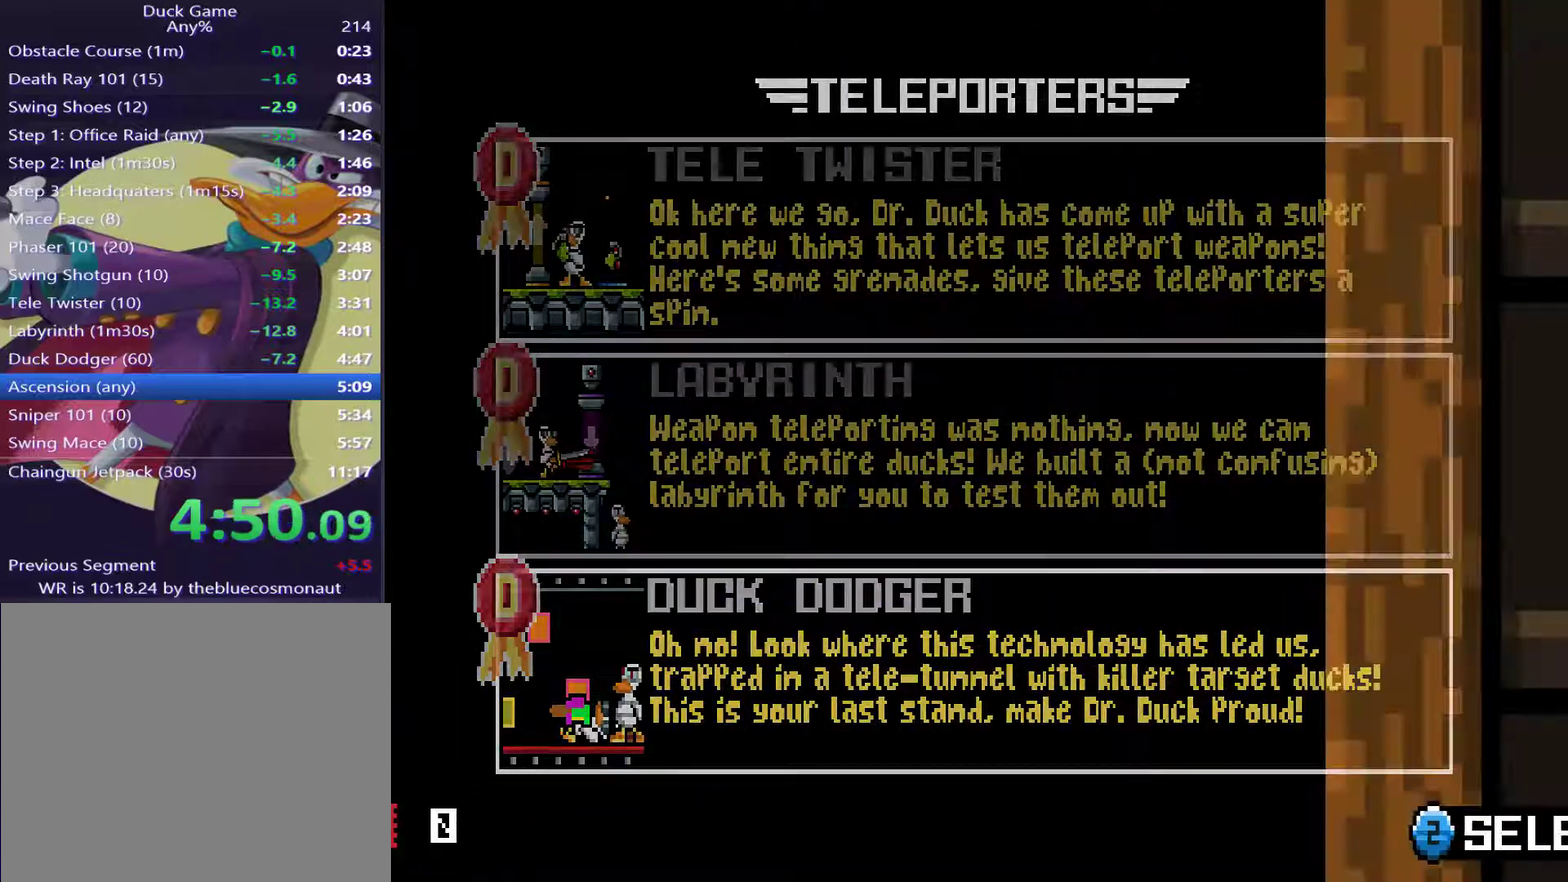
{"buttons": ["DPAD_LEFT"], "events": [[233, "DPAD_LEFT", "down"]]}
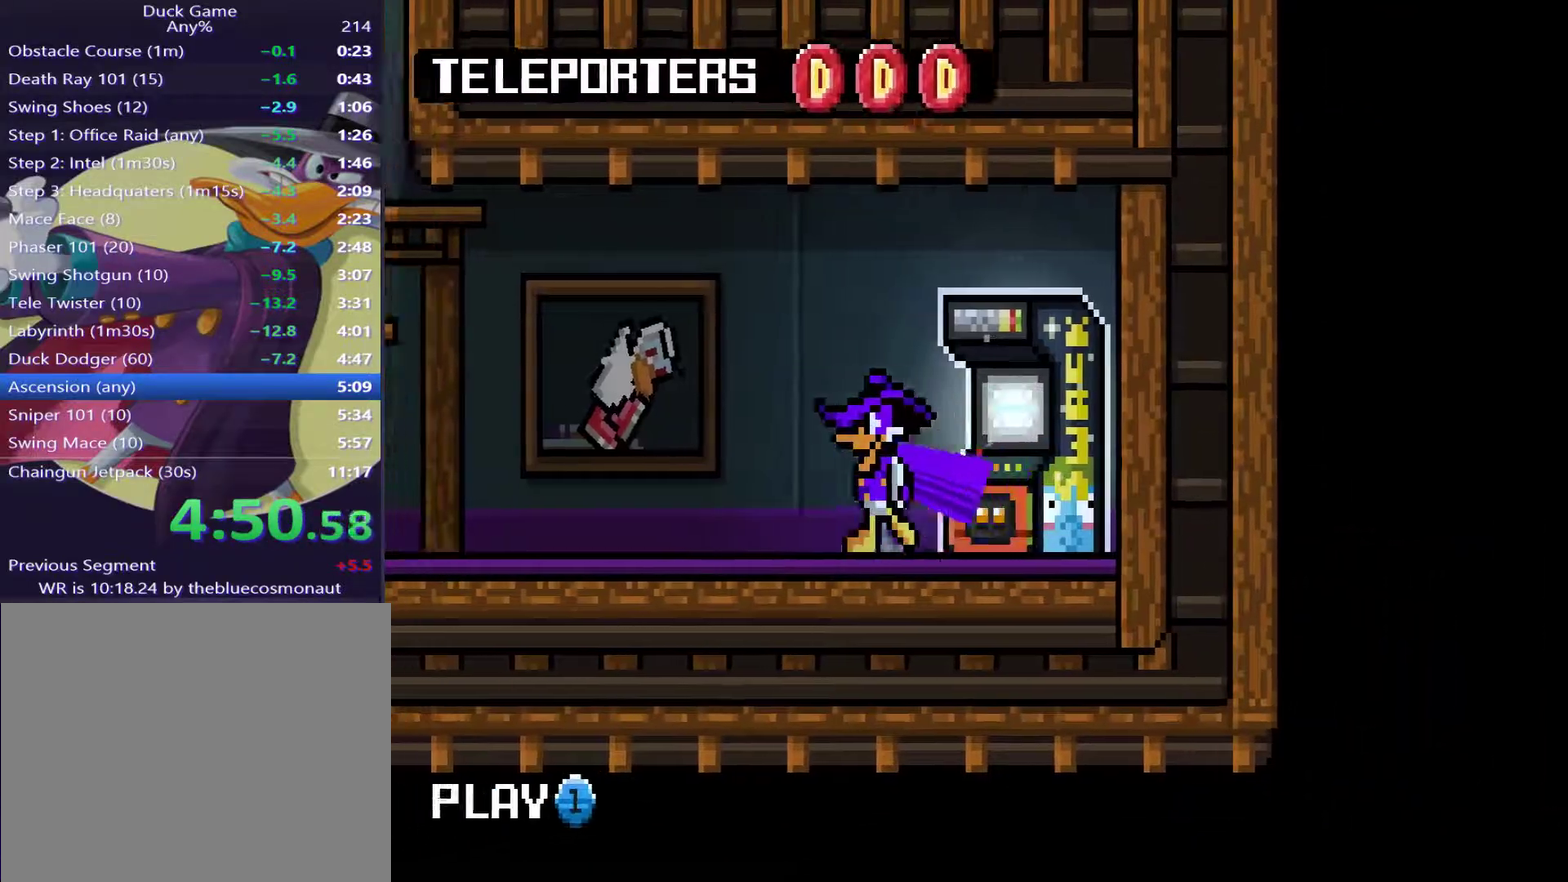
{"buttons": ["DPAD_LEFT"], "events": []}
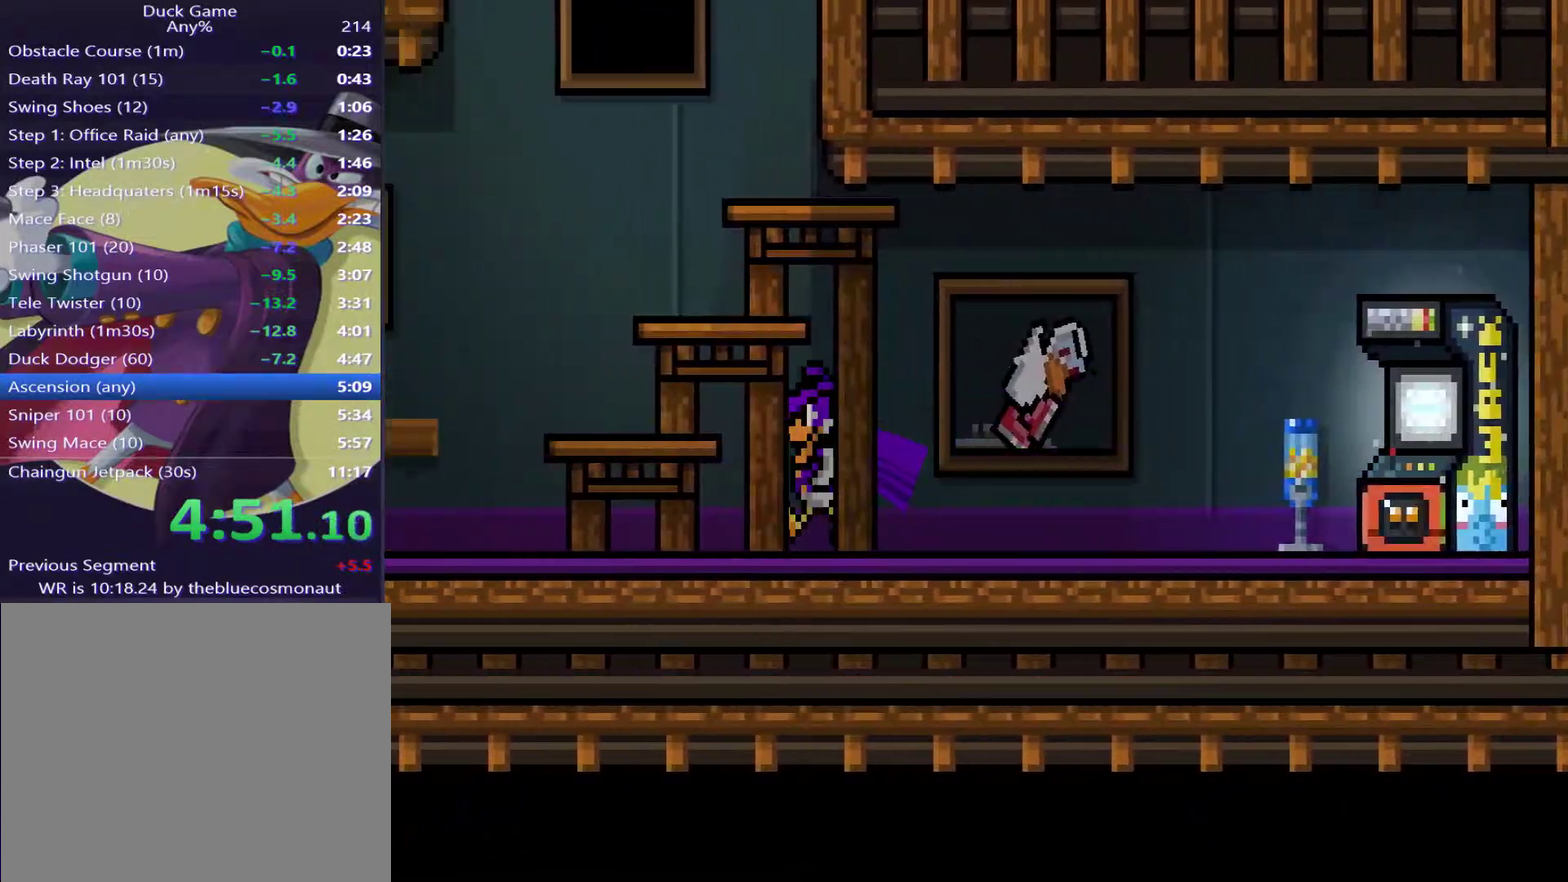
{"buttons": ["DPAD_LEFT"], "events": []}
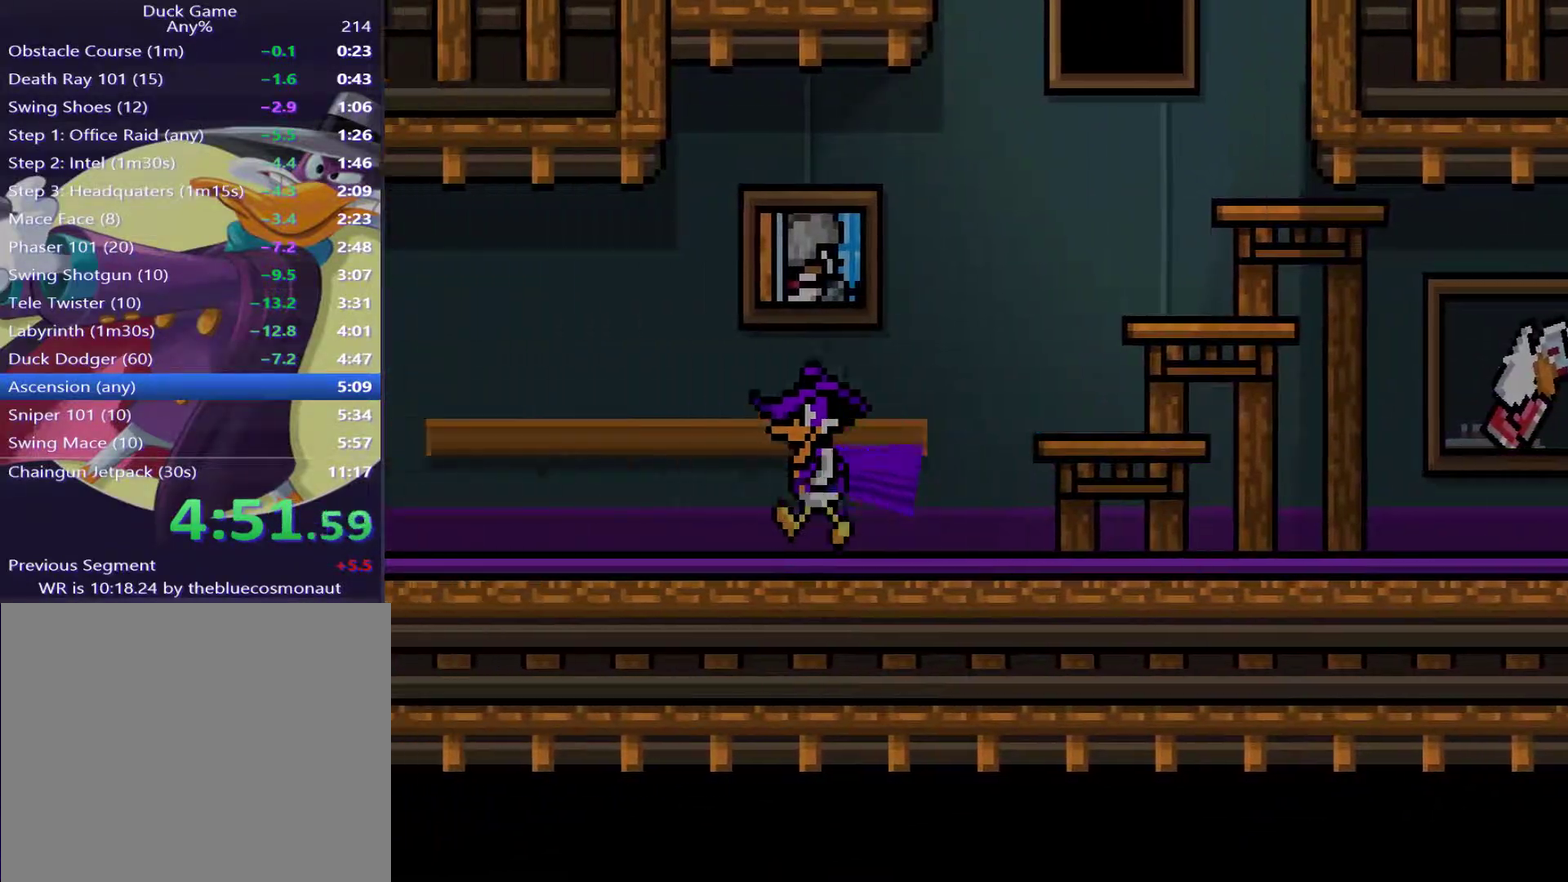
{"buttons": ["DPAD_LEFT"], "events": []}
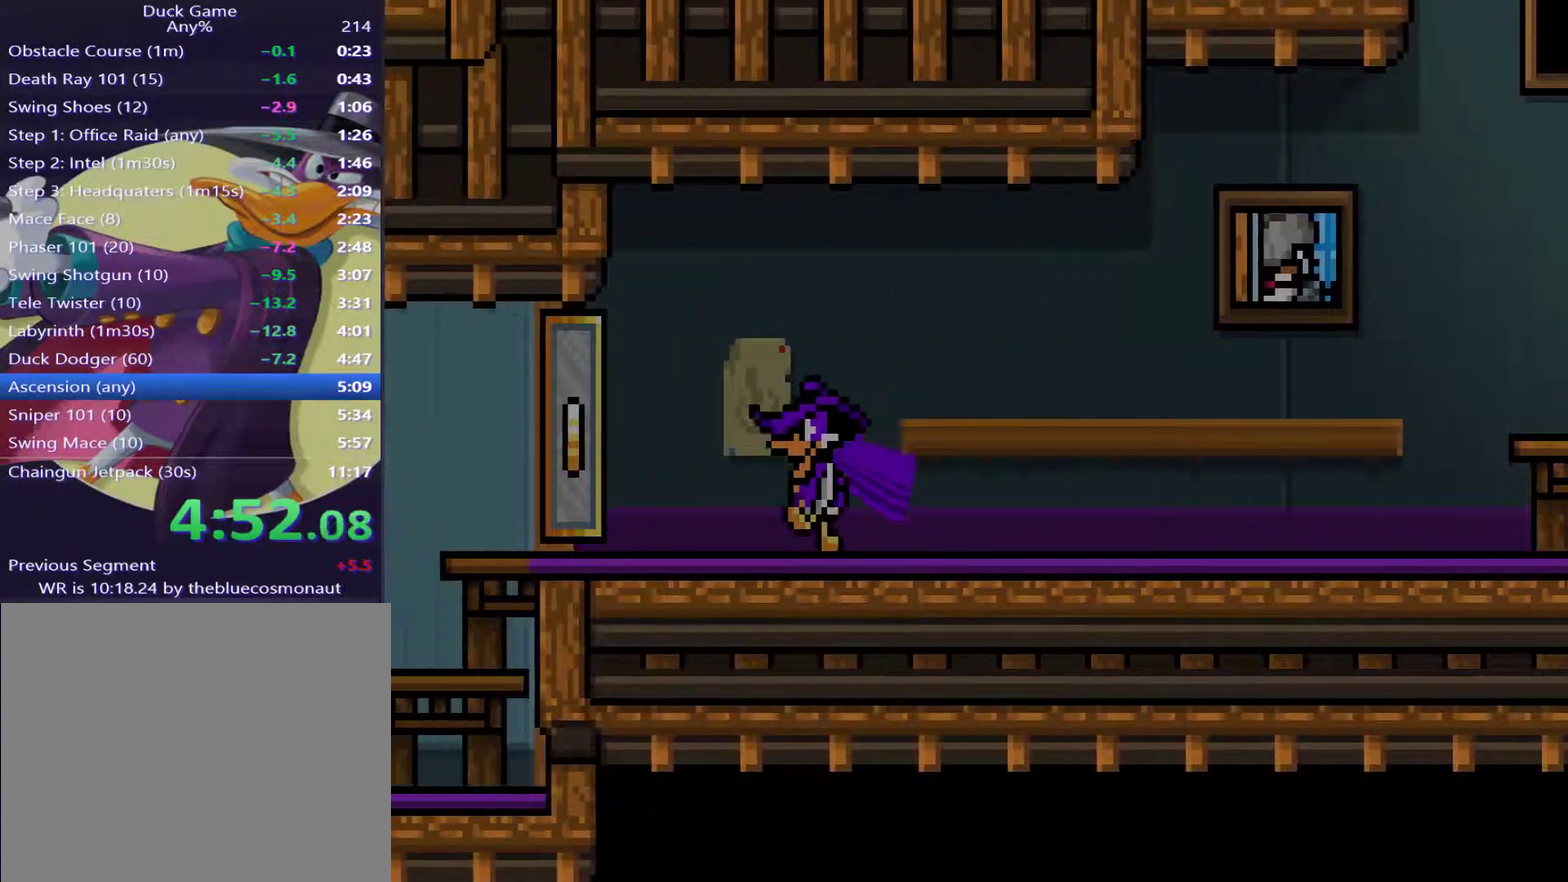
{"buttons": ["DPAD_LEFT"], "events": []}
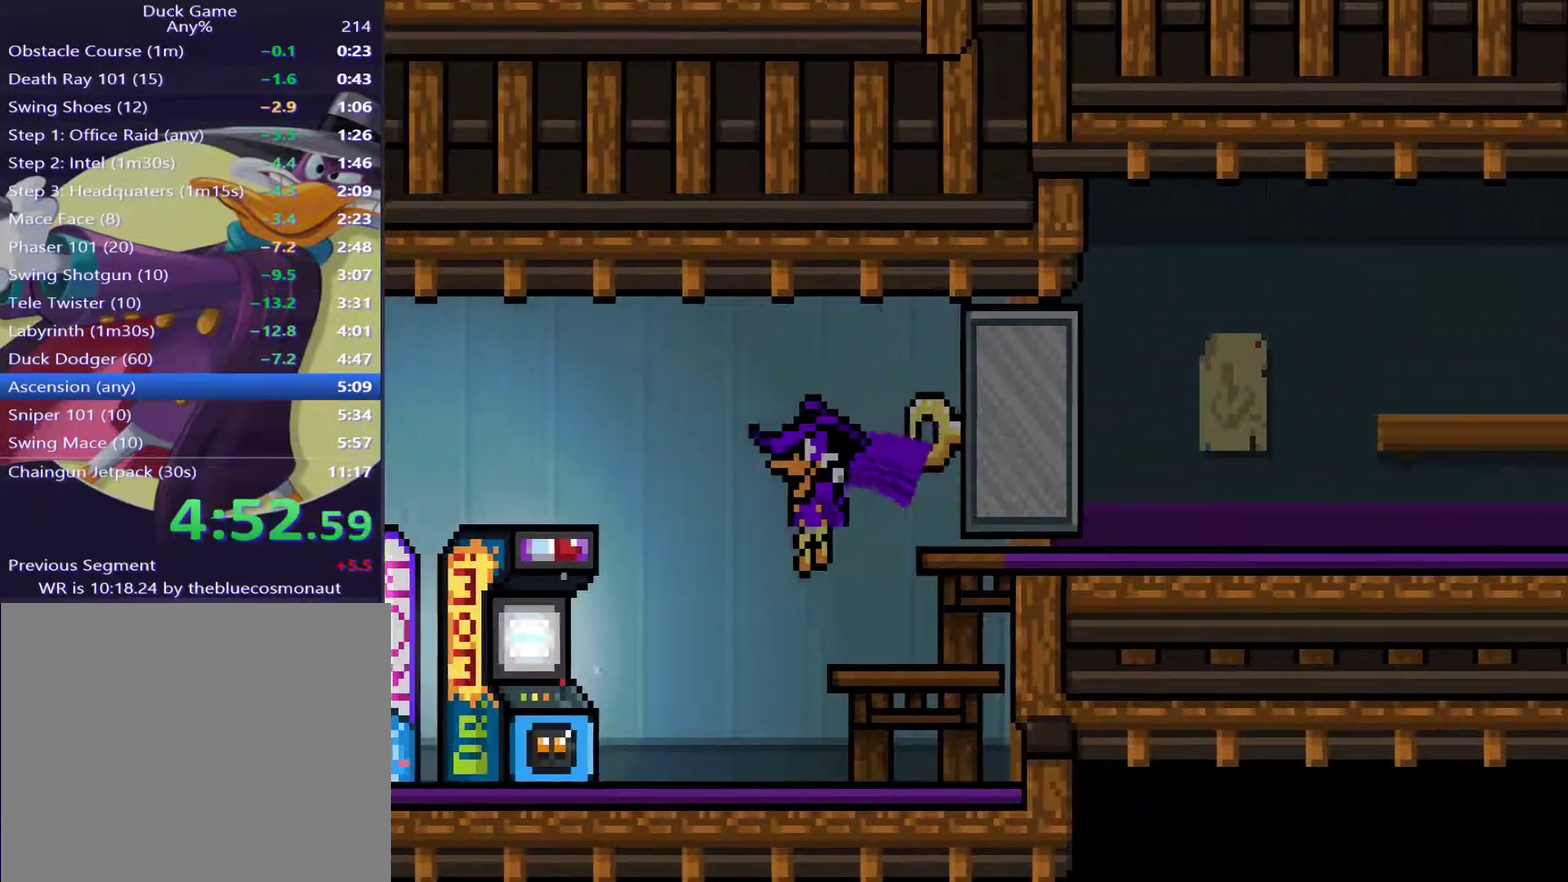
{"buttons": ["CROSS"], "events": [[184, "DPAD_LEFT", "up"], [284, "SQUARE", "down"], [384, "SQUARE", "up"], [451, "CROSS", "down"]]}
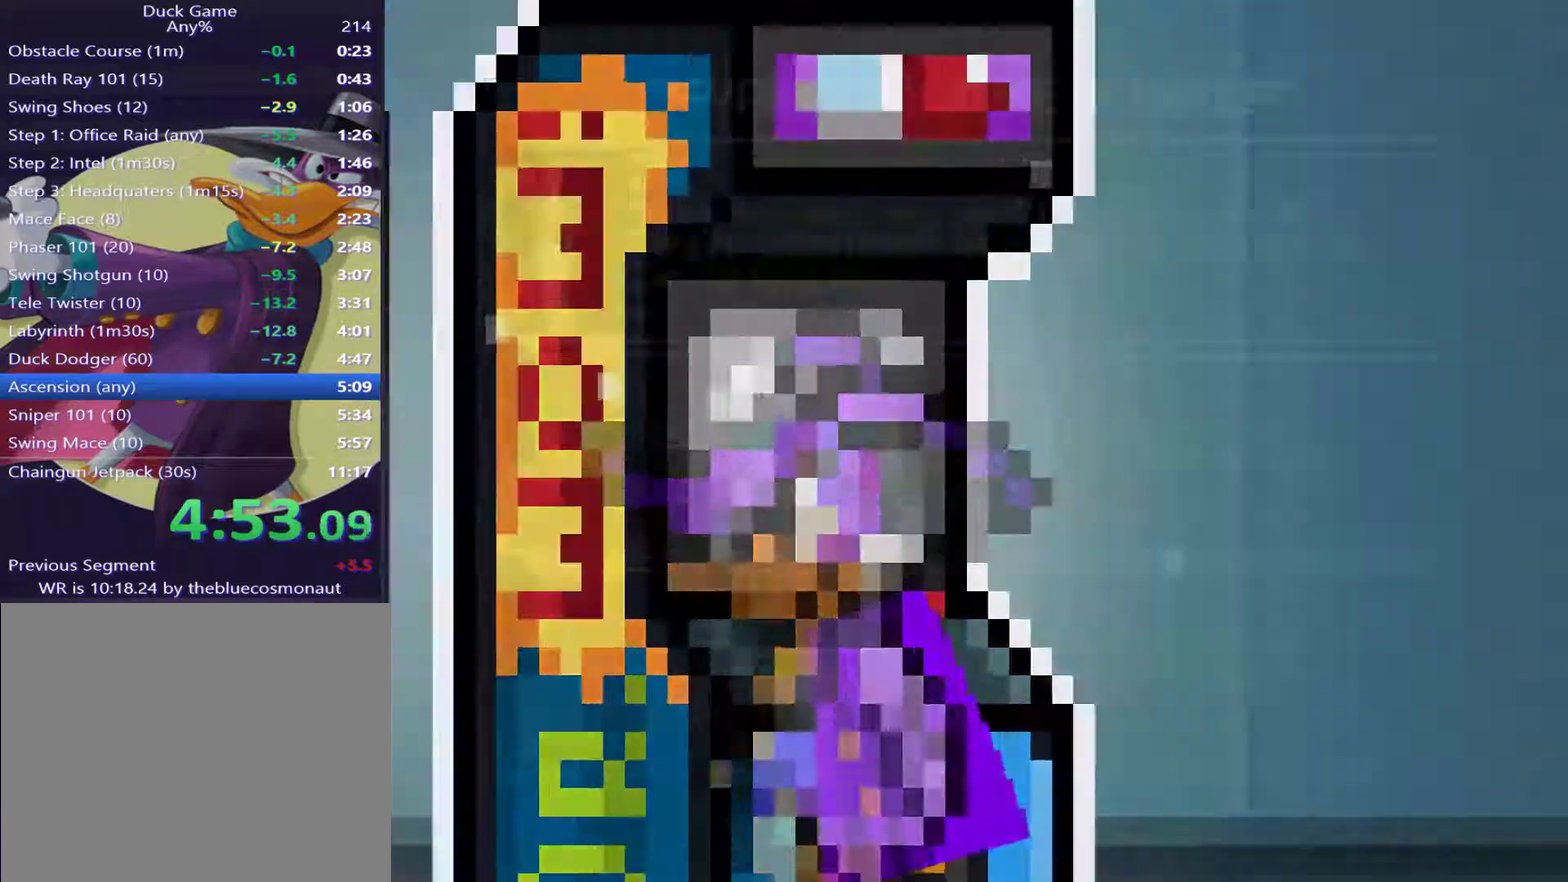
{"buttons": [], "events": [[50, "CROSS", "up"], [217, "CROSS", "down"], [283, "CROSS", "up"]]}
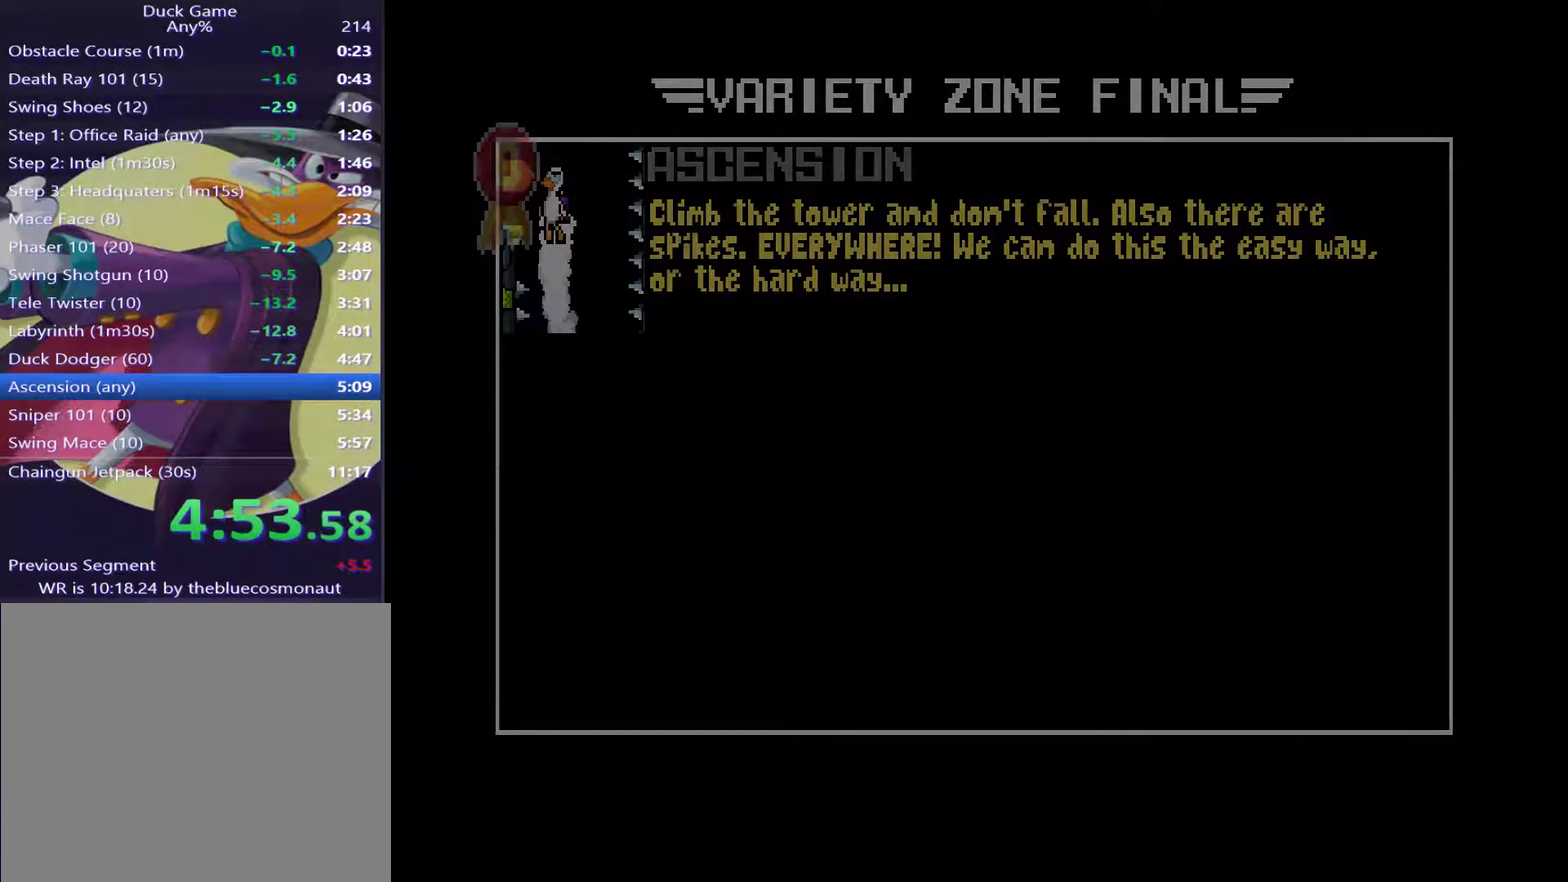
{"buttons": [], "events": []}
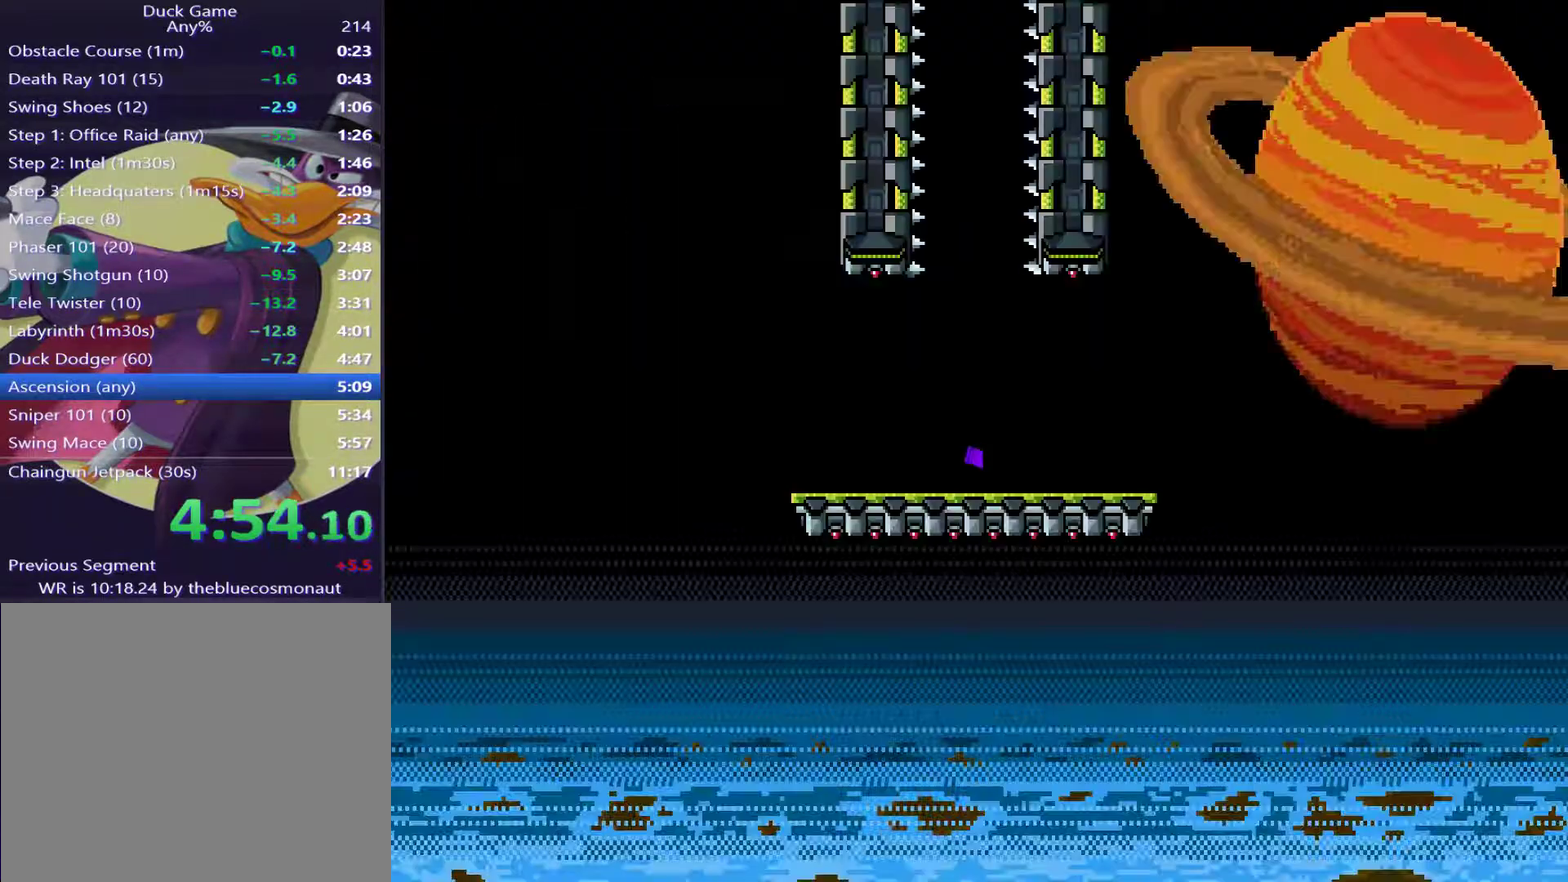
{"buttons": [], "events": []}
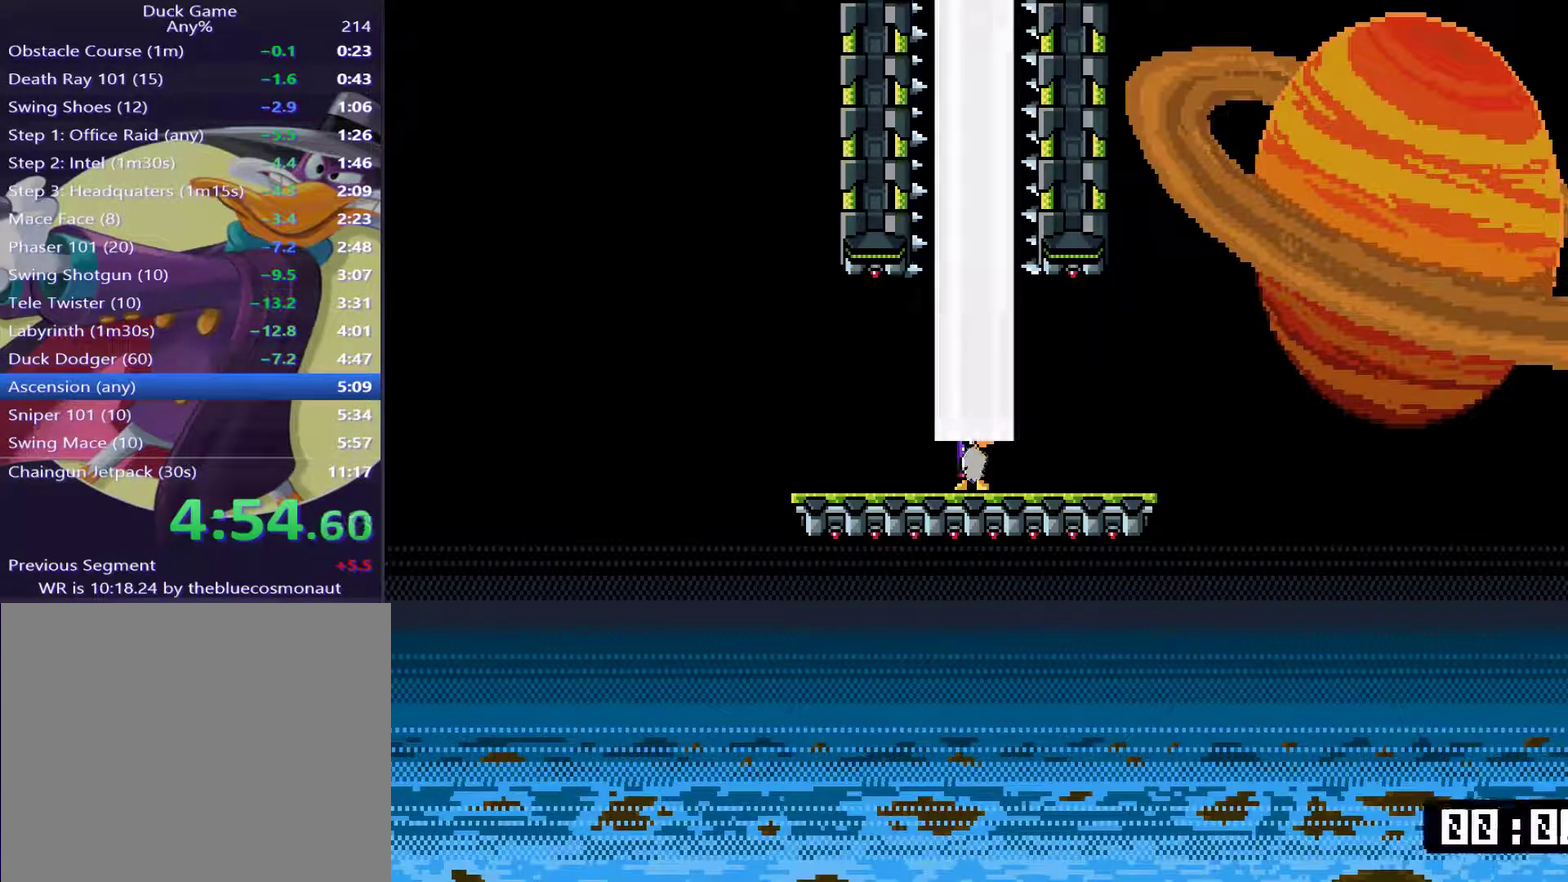
{"buttons": [], "events": []}
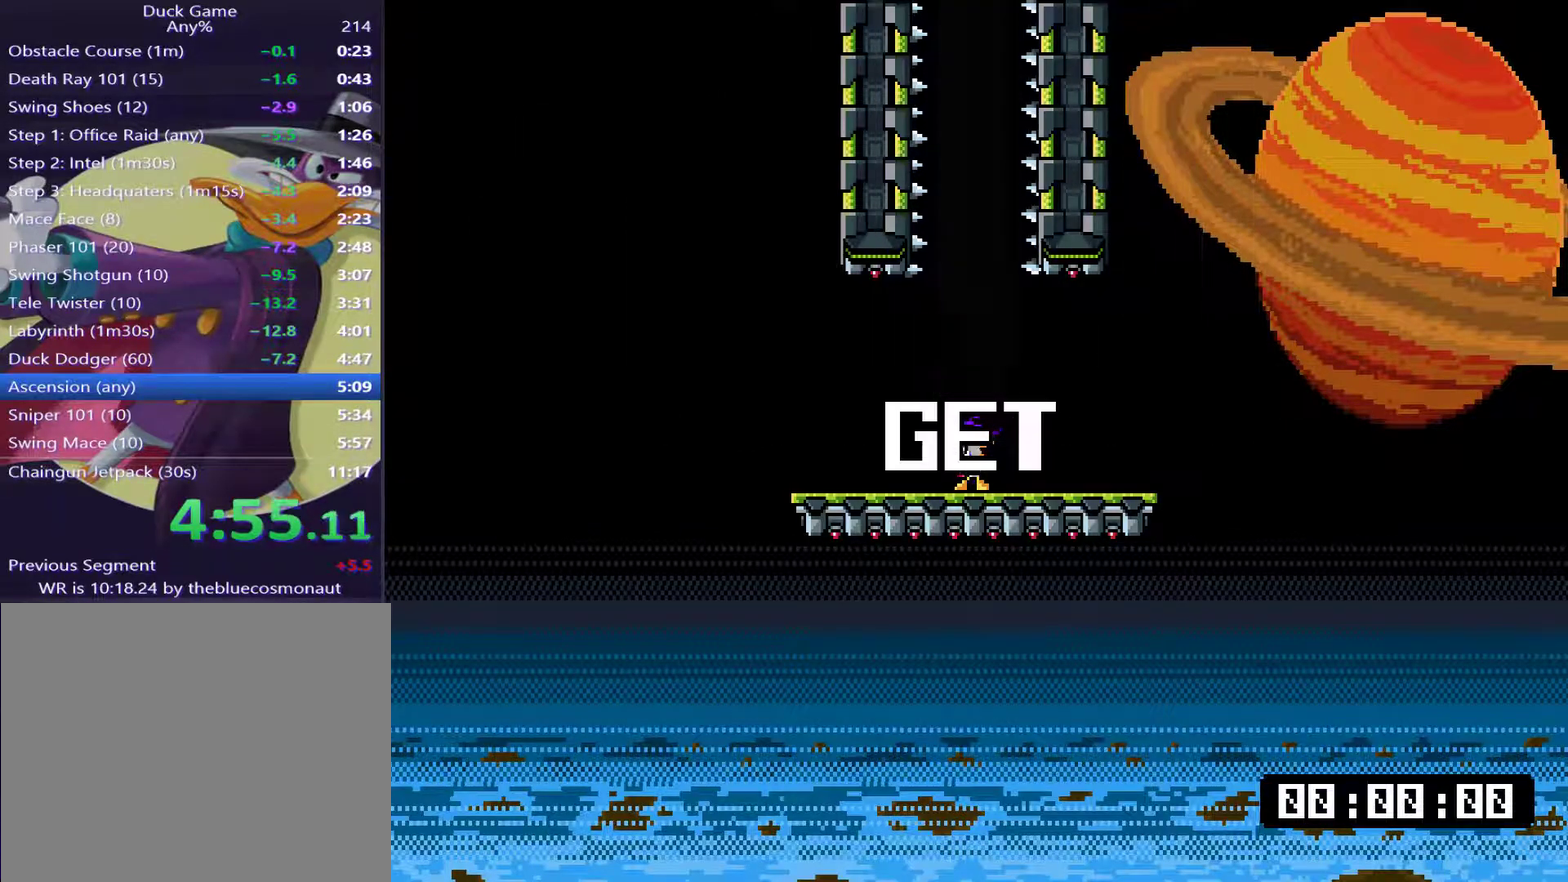
{"buttons": ["CROSS"], "events": [[484, "CROSS", "down"]]}
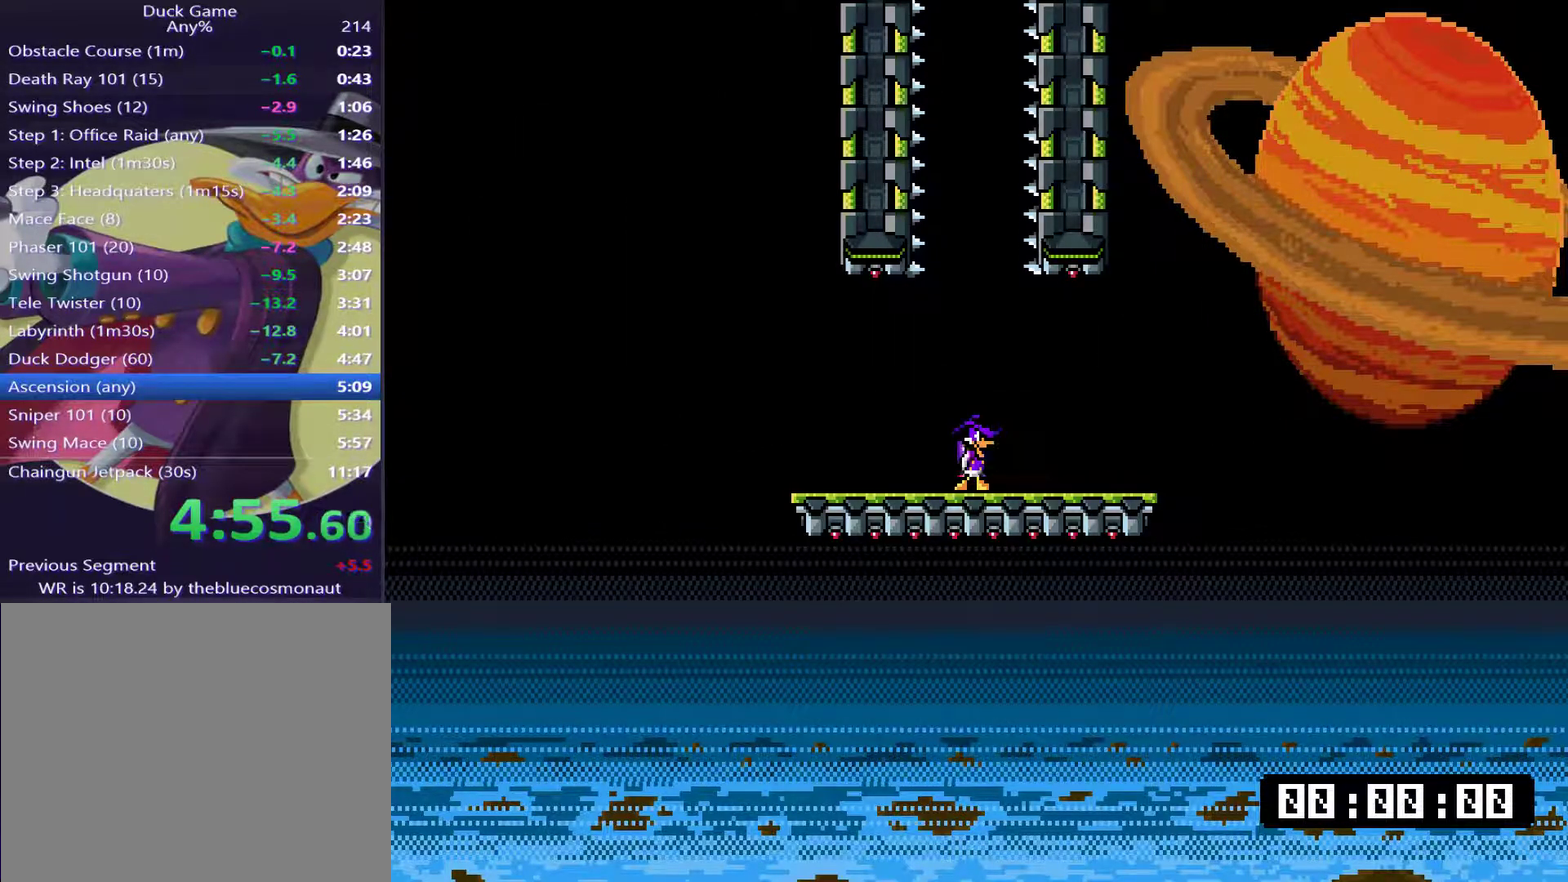
{"buttons": ["CROSS"], "events": []}
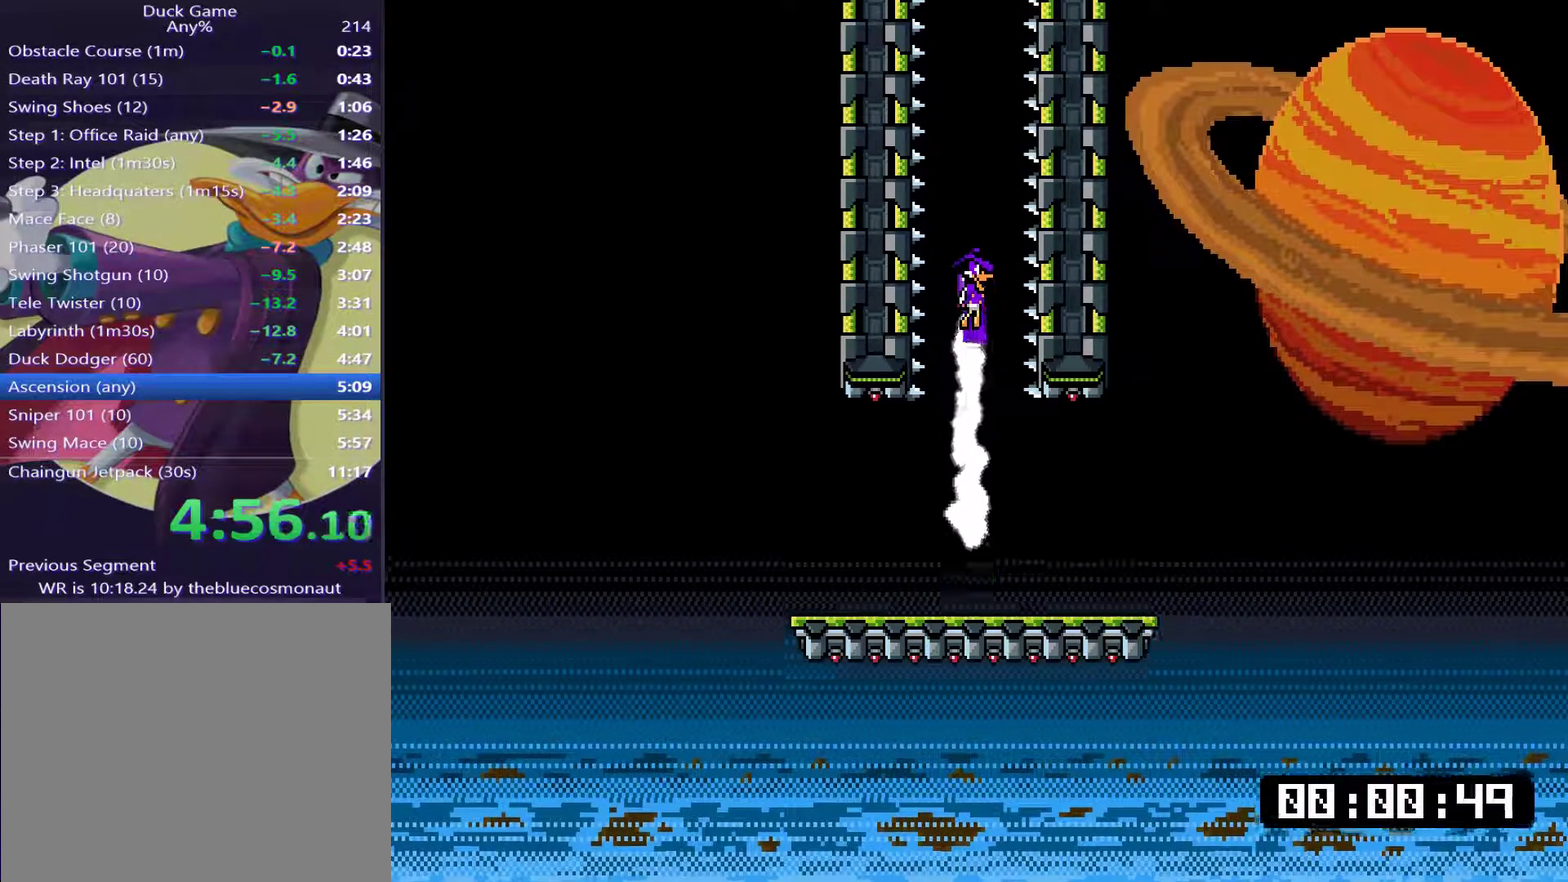
{"buttons": ["DPAD_LEFT"], "events": [[367, "CROSS", "up"], [400, "DPAD_LEFT", "down"]]}
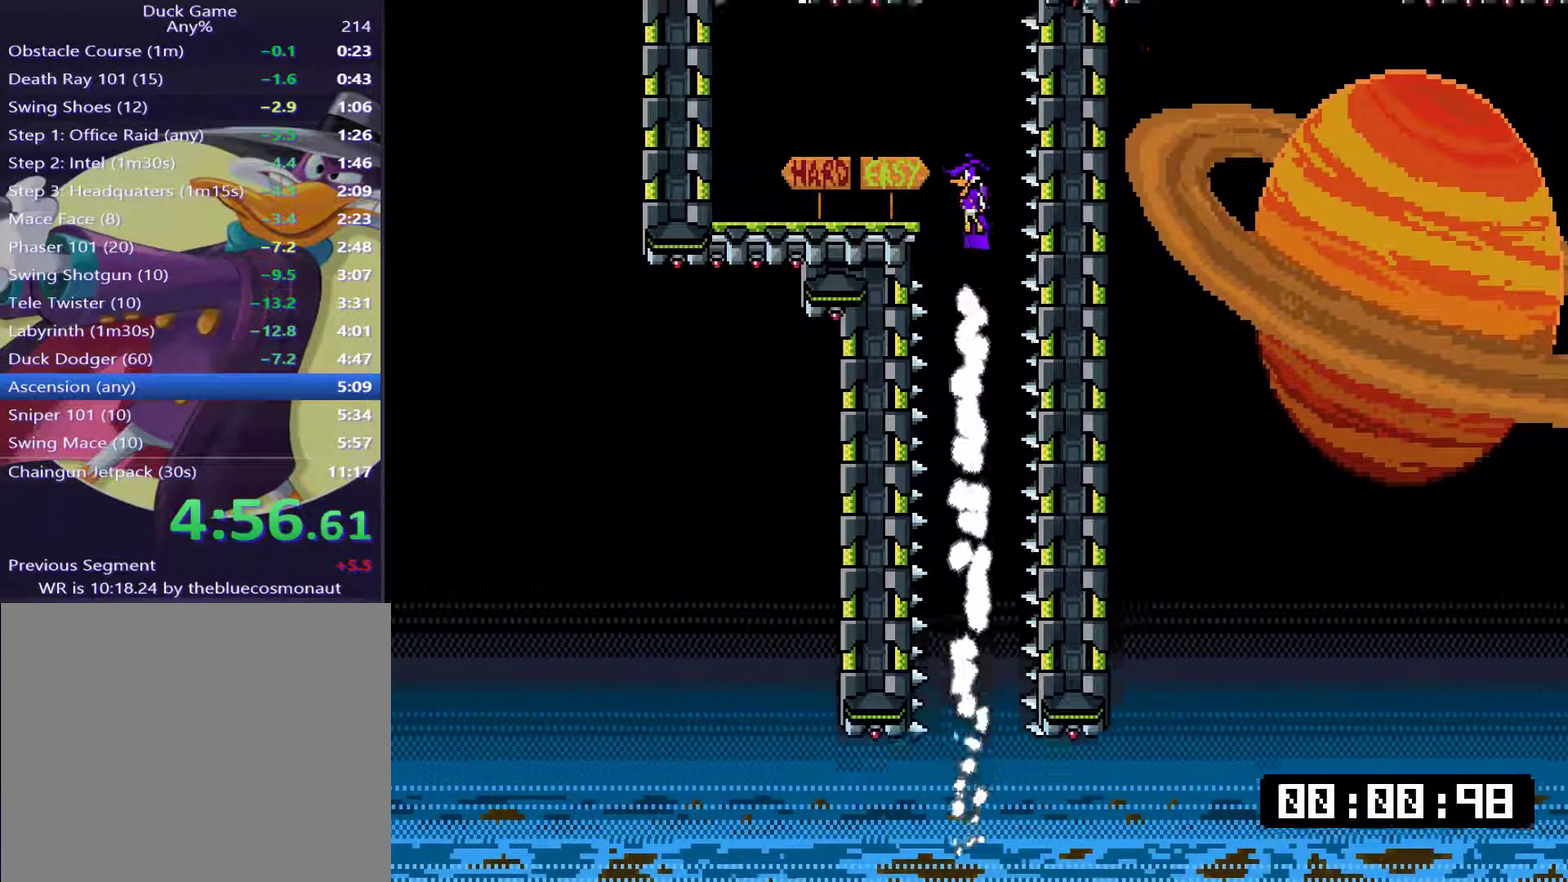
{"buttons": [], "events": [[401, "DPAD_LEFT", "up"]]}
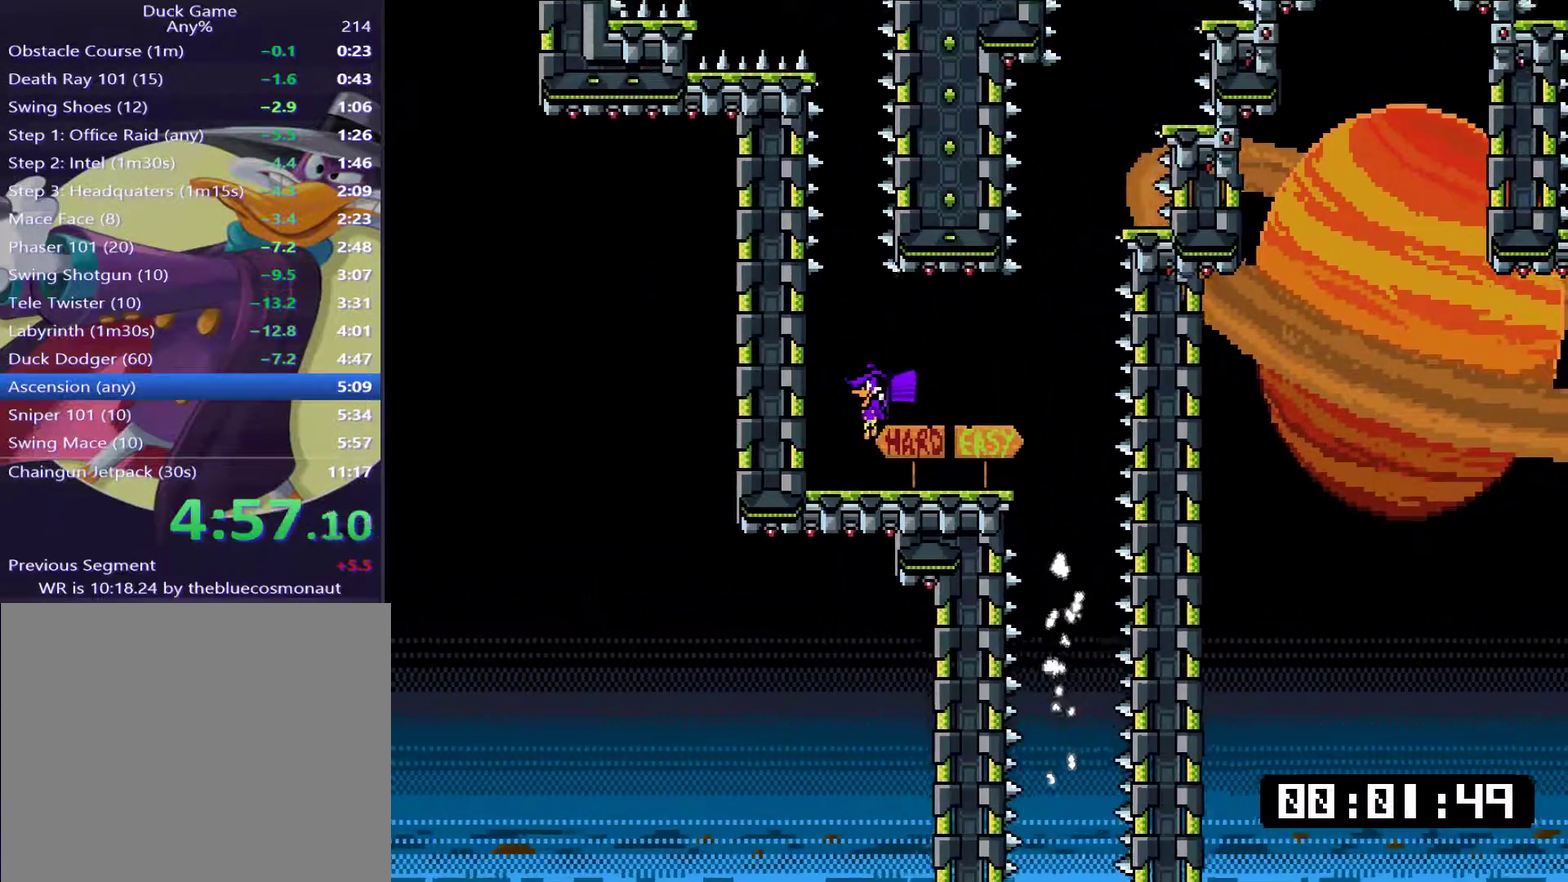
{"buttons": ["CROSS"], "events": [[100, "CROSS", "down"]]}
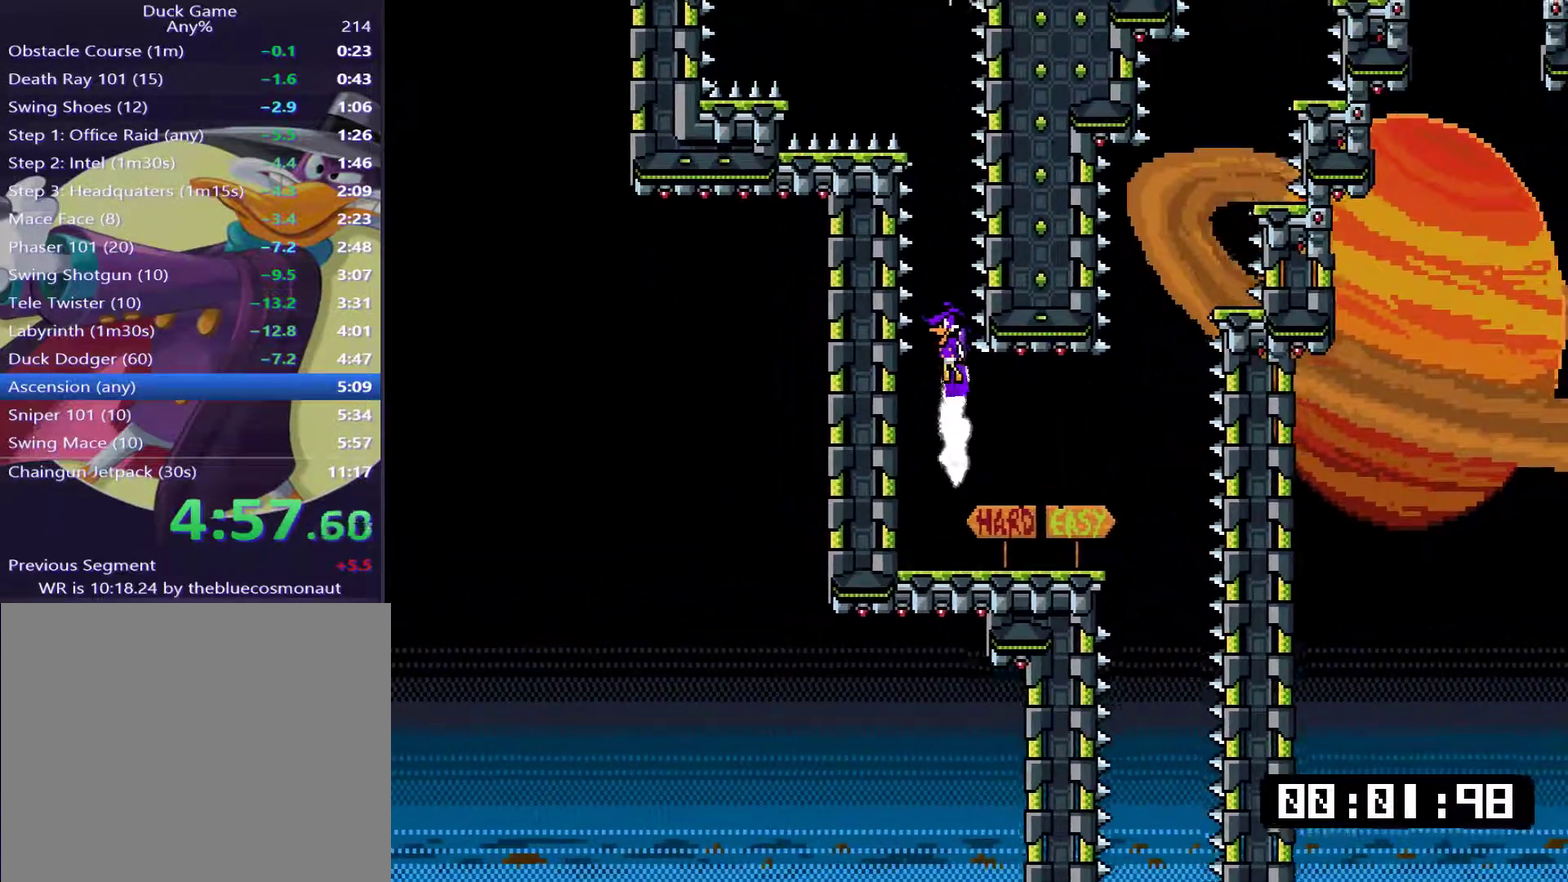
{"buttons": ["DPAD_LEFT"], "events": [[167, "CROSS", "up"], [167, "DPAD_LEFT", "down"]]}